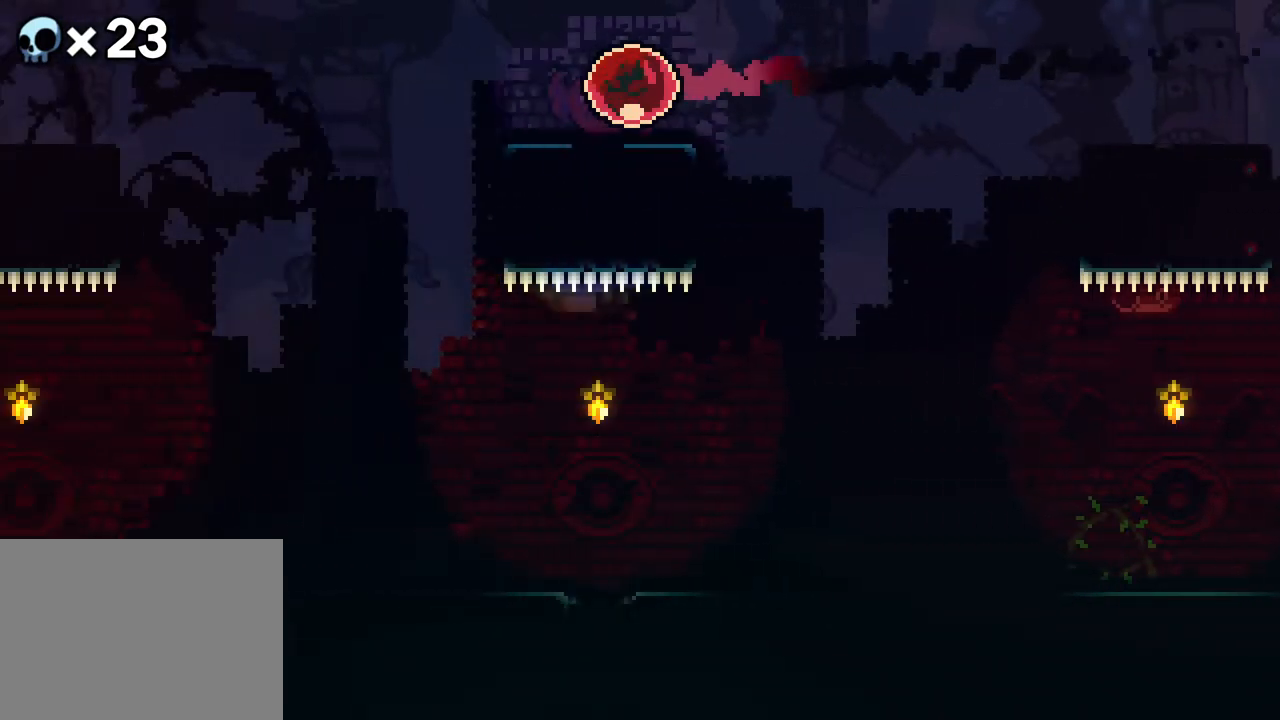
Gameplay with a controller (Xbox layout); each line is a JSON object with the inputs held at the frame after it. "events" lists button and stick changes between this image and that frame as [ms after this image, input, new state], when the widget could be followed in between. Not read: L1 L2 L3 R1 R3 SELECT START.
{"buttons": ["DPAD_DOWN"], "events": [[50, "A", "down"], [267, "A", "up"], [300, "DPAD_UP", "up"], [383, "DPAD_DOWN", "down"]]}
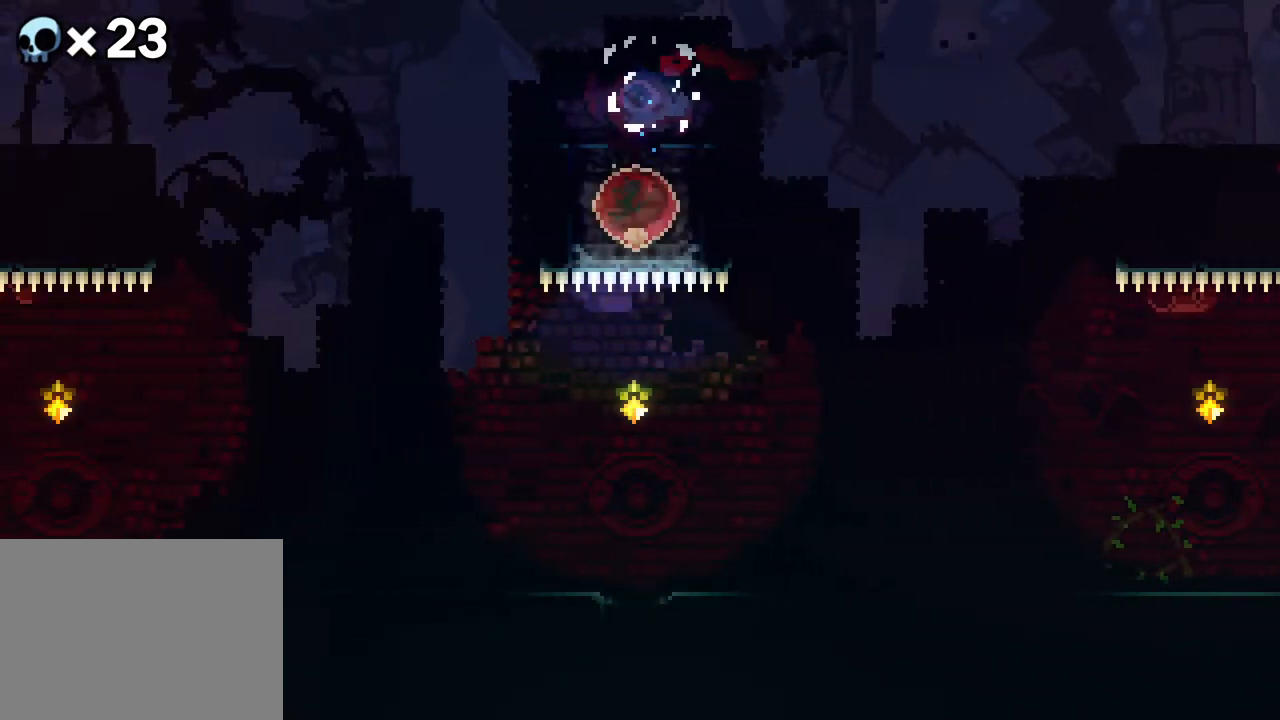
{"buttons": ["DPAD_DOWN"], "events": []}
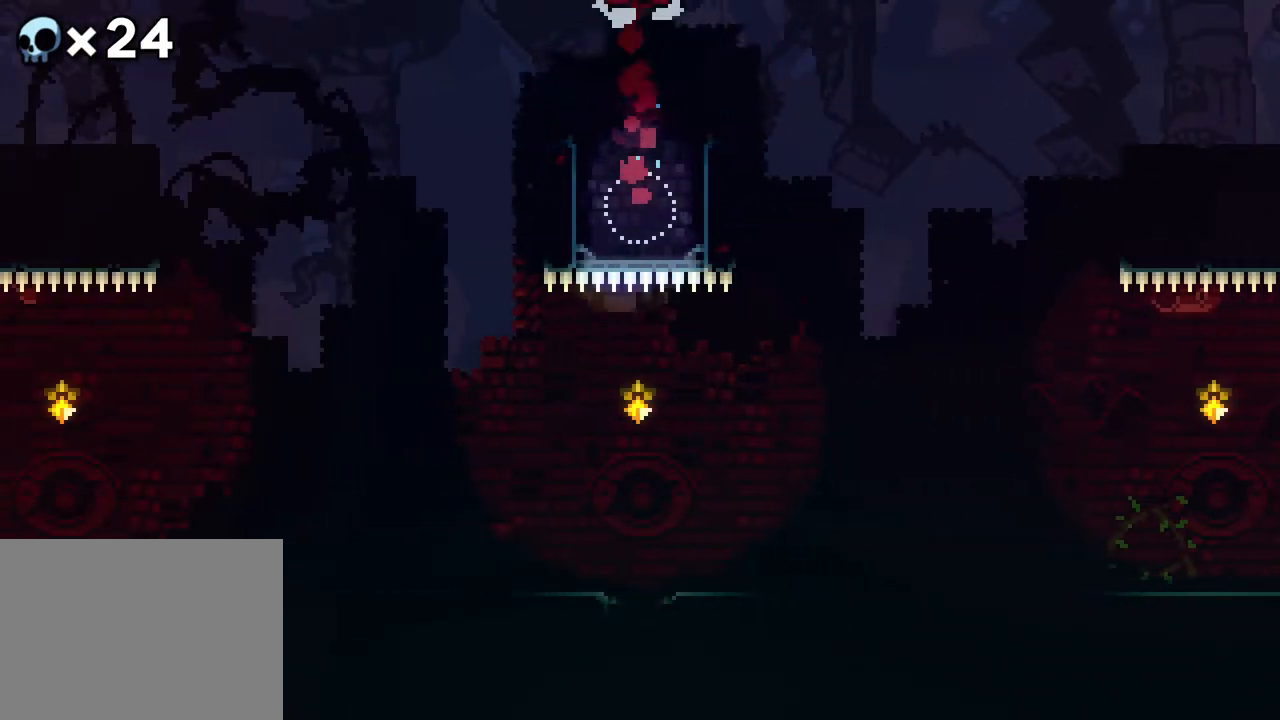
{"buttons": [], "events": [[417, "DPAD_DOWN", "up"]]}
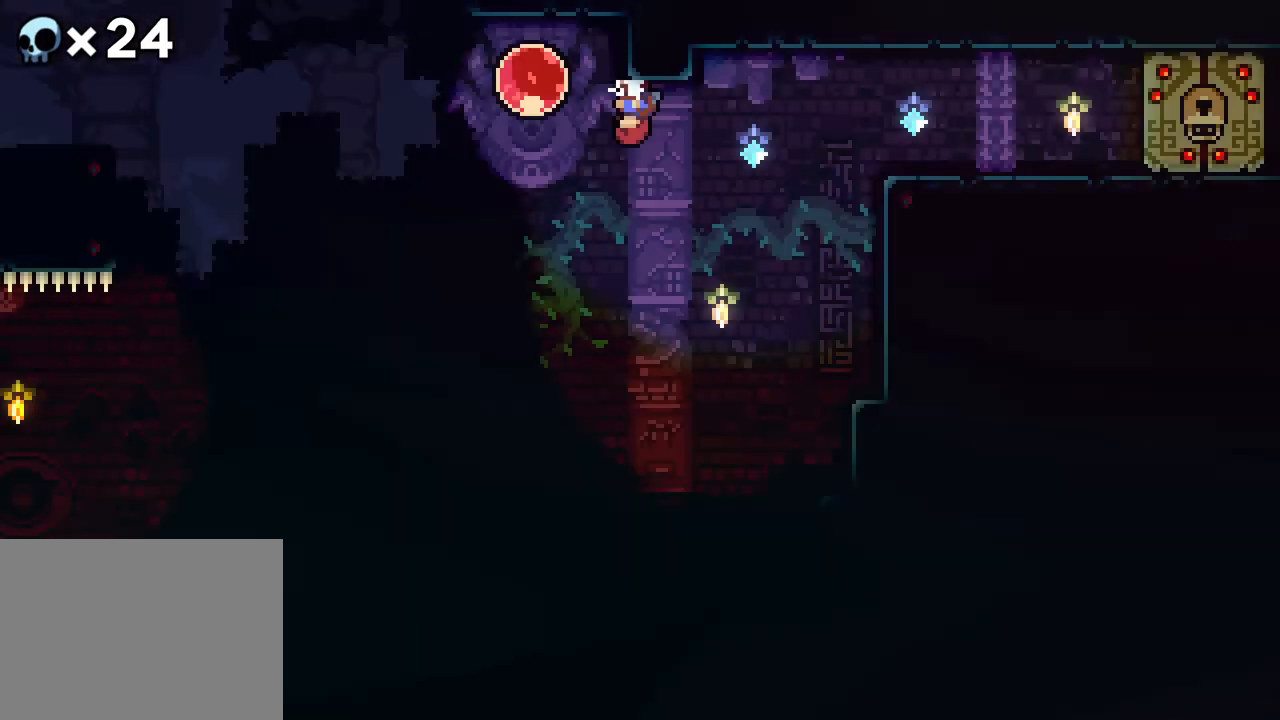
{"buttons": ["DPAD_RIGHT"], "events": [[317, "DPAD_RIGHT", "down"]]}
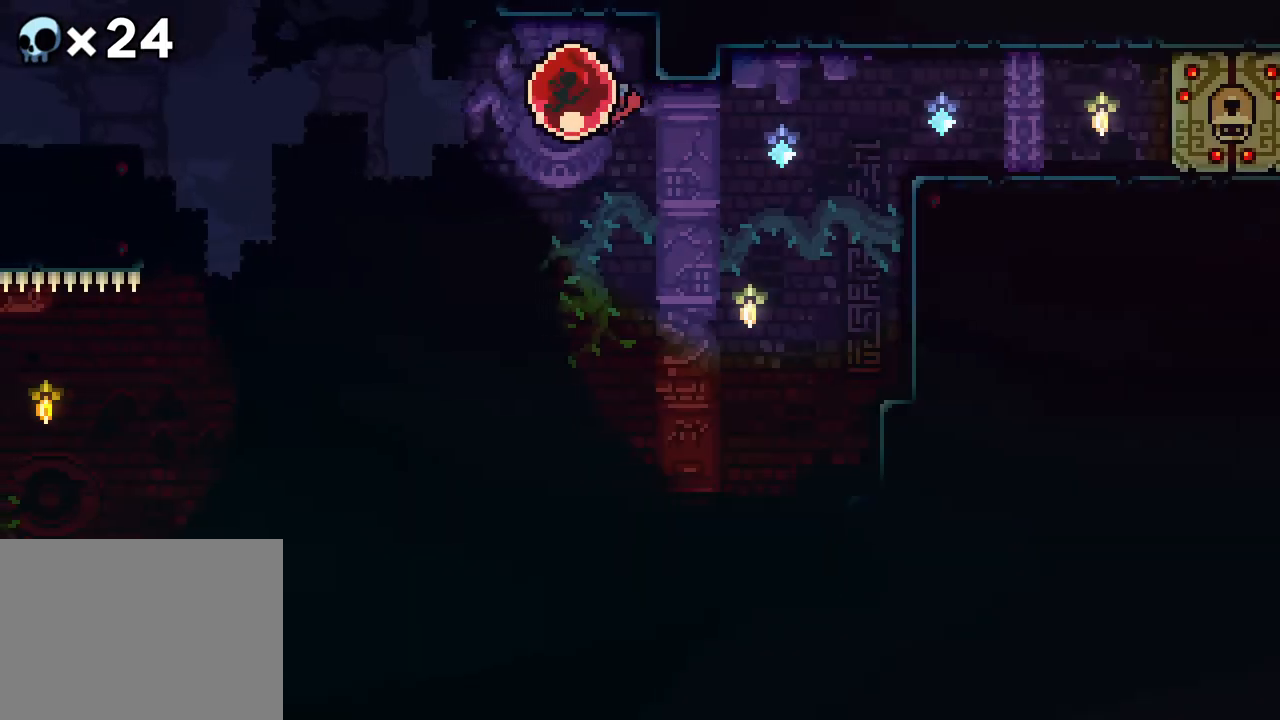
{"buttons": ["DPAD_RIGHT"], "events": []}
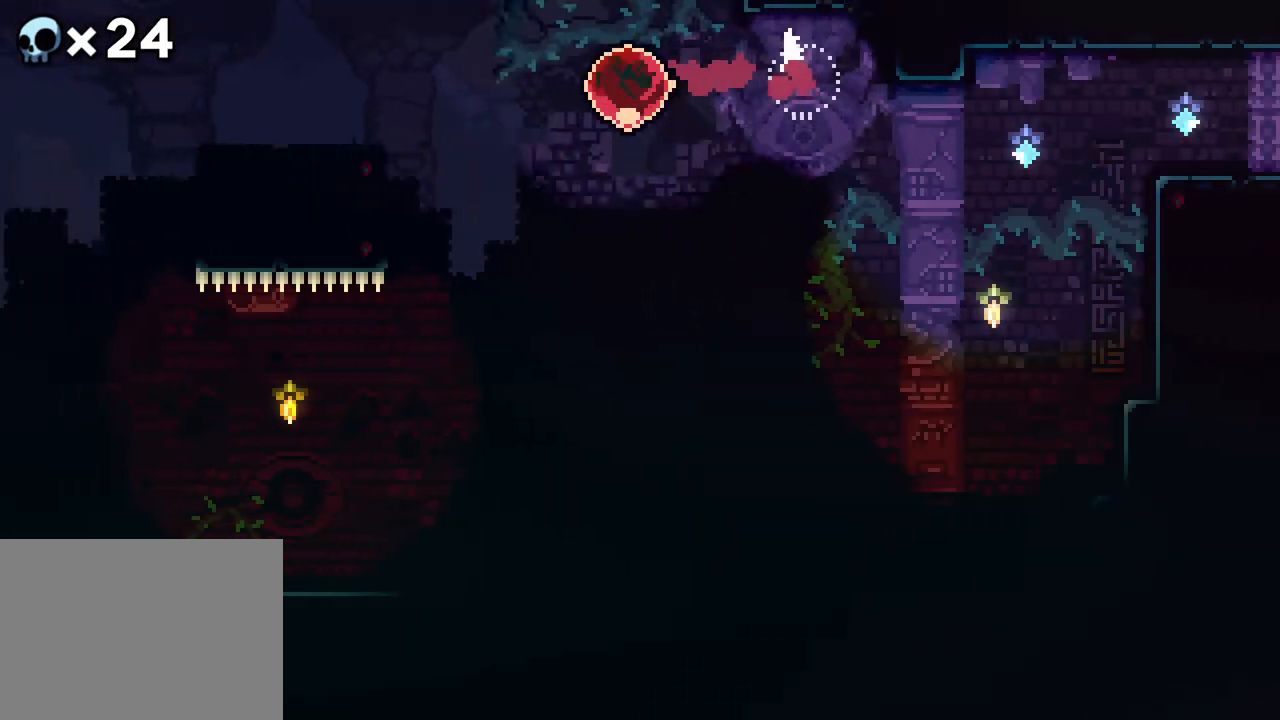
{"buttons": ["DPAD_RIGHT"], "events": []}
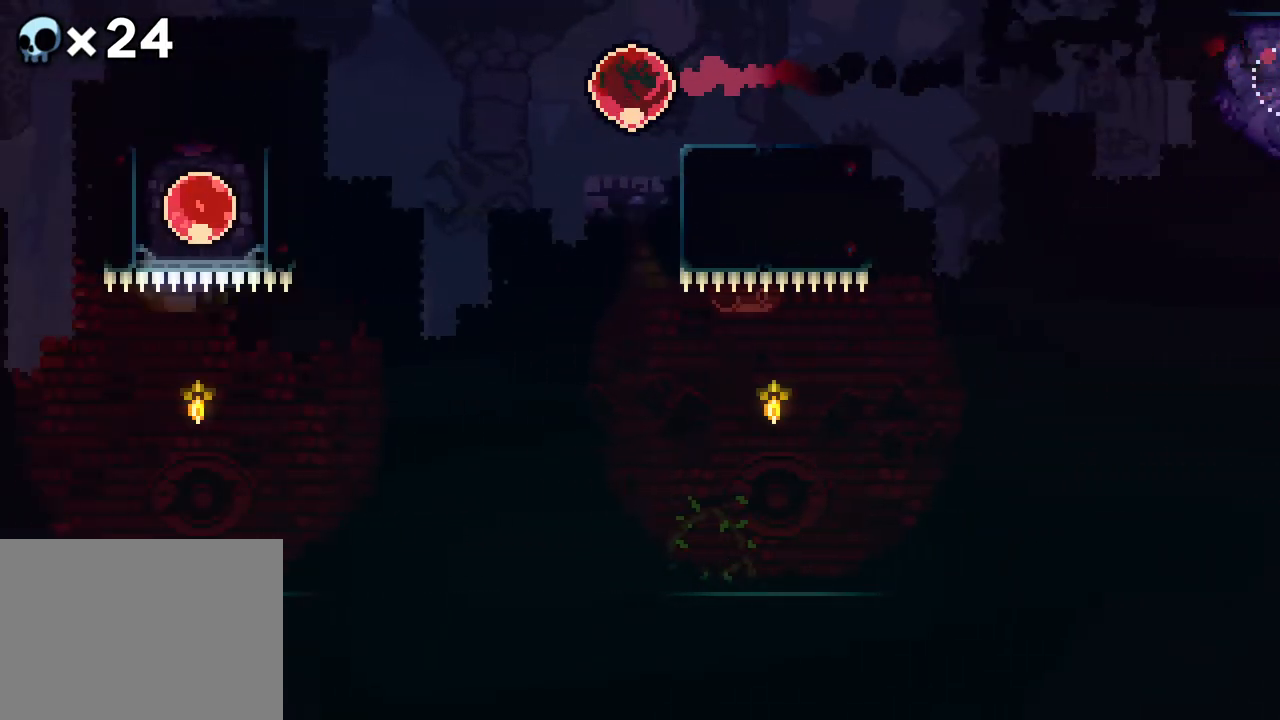
{"buttons": ["A", "DPAD_UP"], "events": [[483, "A", "down"], [500, "DPAD_RIGHT", "up"], [500, "DPAD_UP", "down"]]}
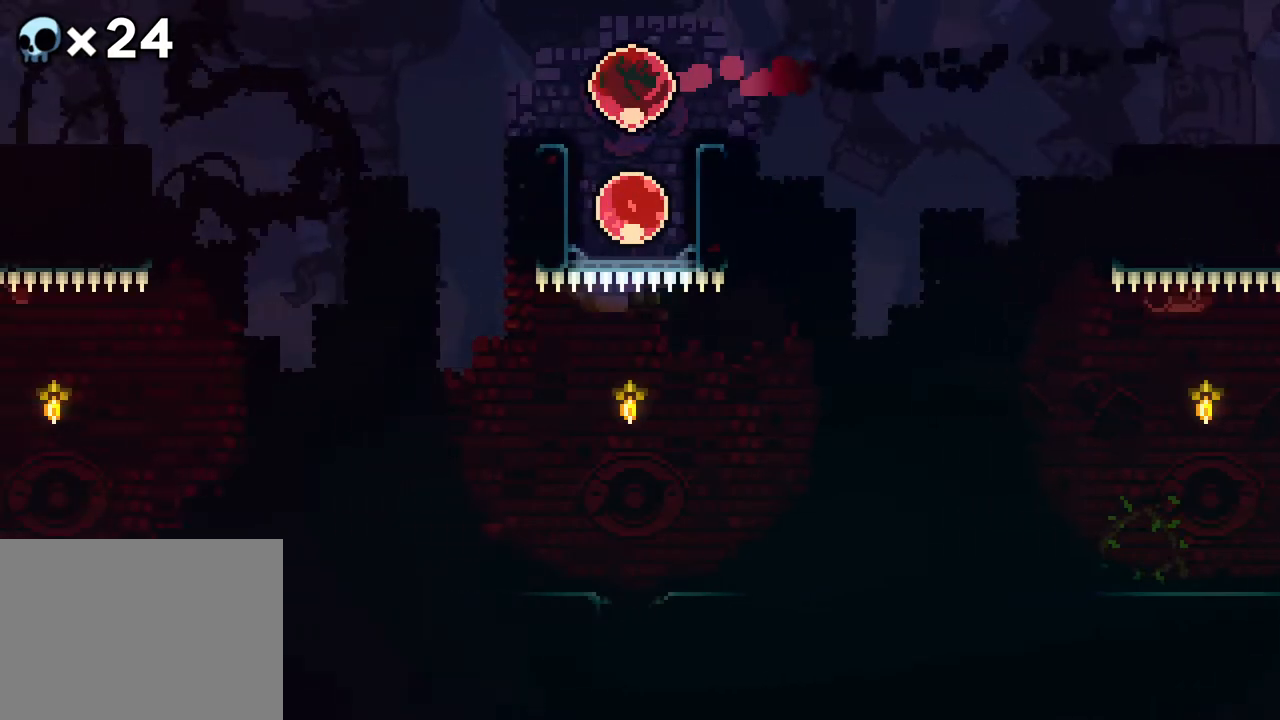
{"buttons": ["DPAD_UP"], "events": [[100, "A", "up"]]}
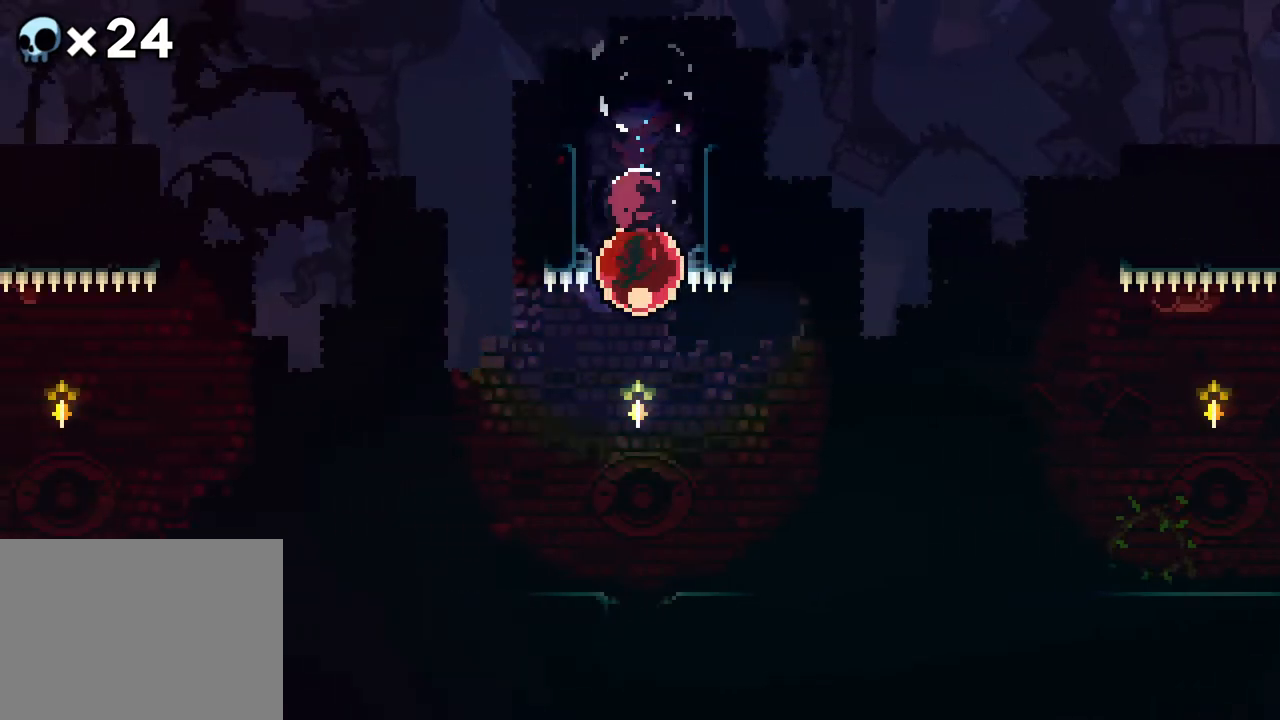
{"buttons": ["DPAD_UP"], "events": []}
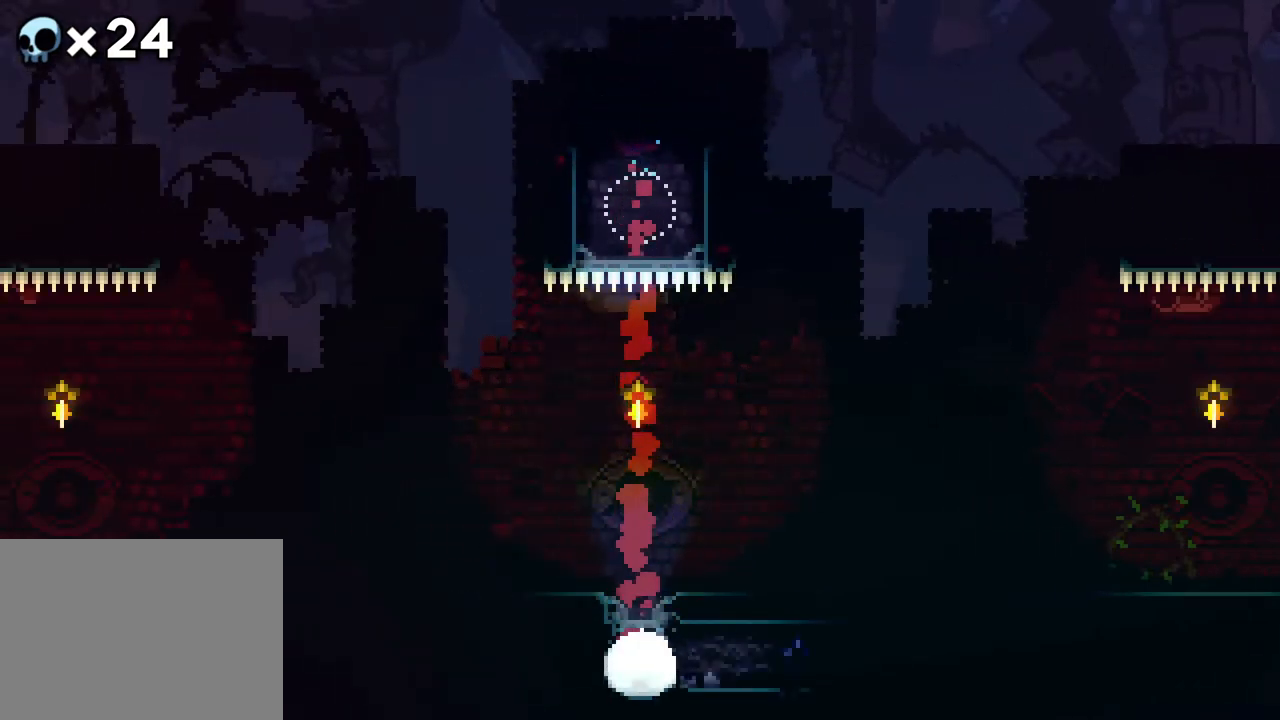
{"buttons": [], "events": [[317, "DPAD_UP", "up"]]}
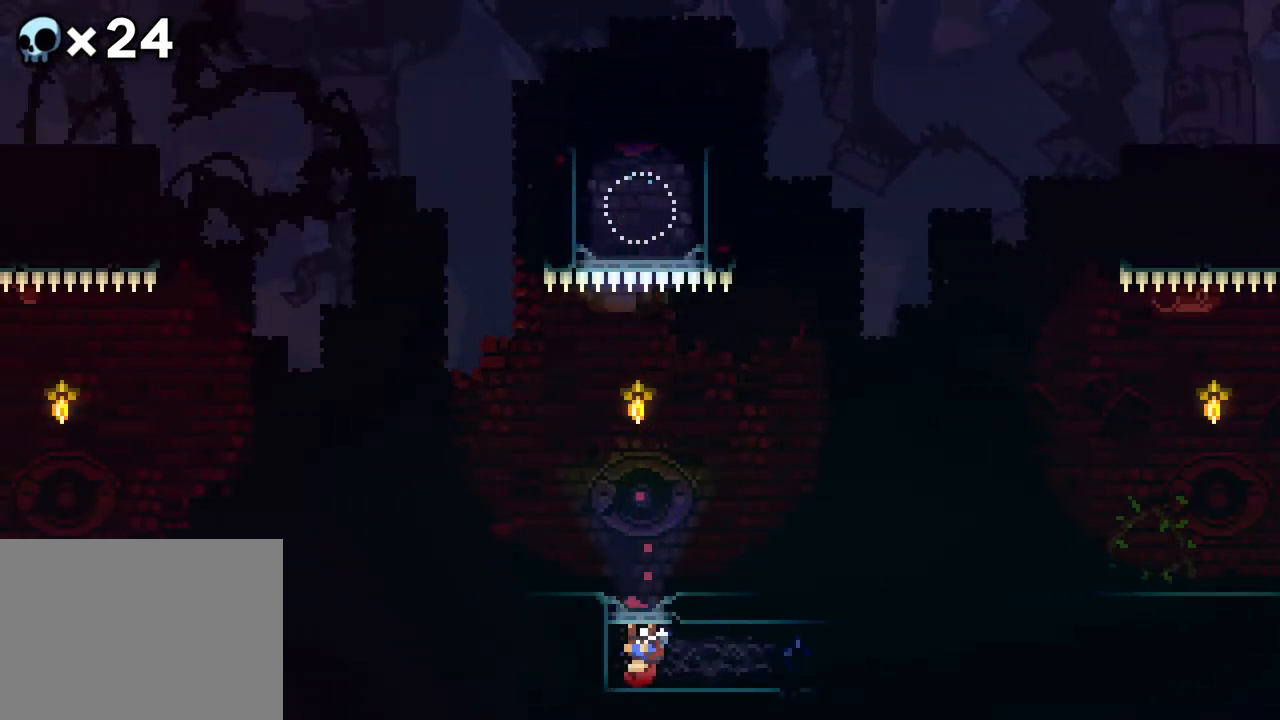
{"buttons": ["DPAD_LEFT"], "events": [[133, "DPAD_LEFT", "down"]]}
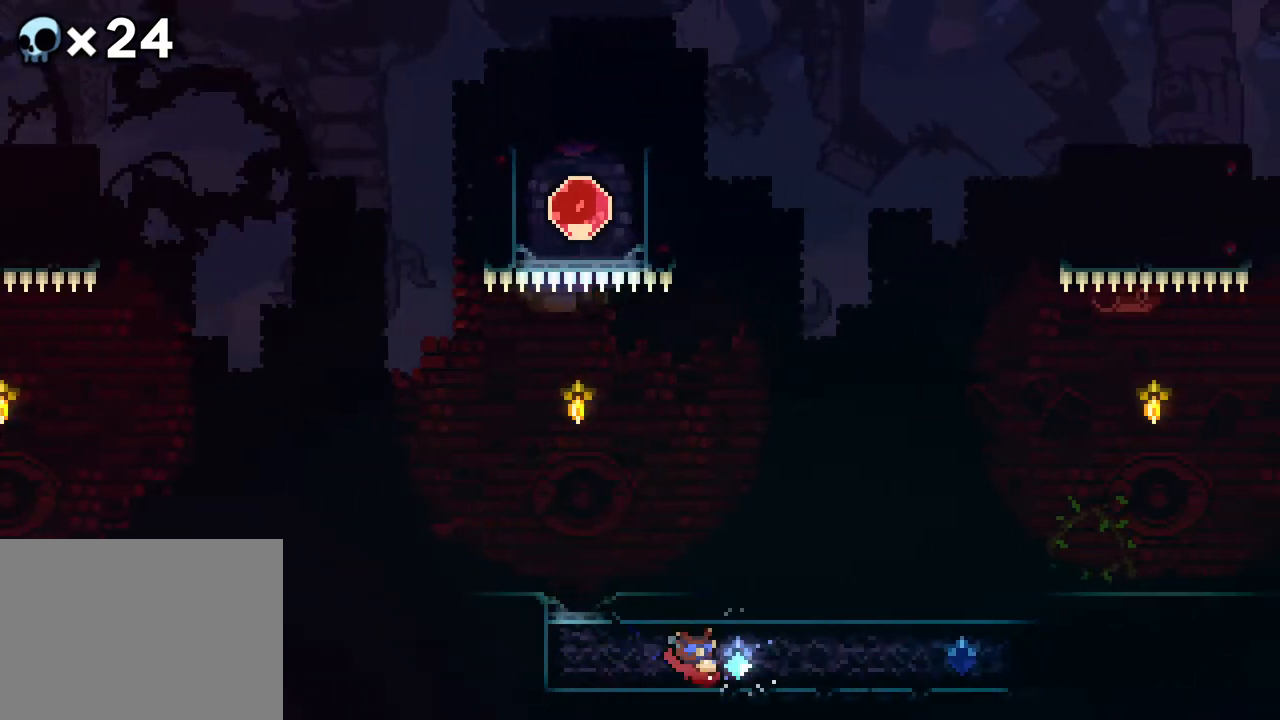
{"buttons": ["DPAD_LEFT"], "events": [[217, "A", "down"], [333, "A", "up"], [433, "A", "down"], [483, "A", "up"]]}
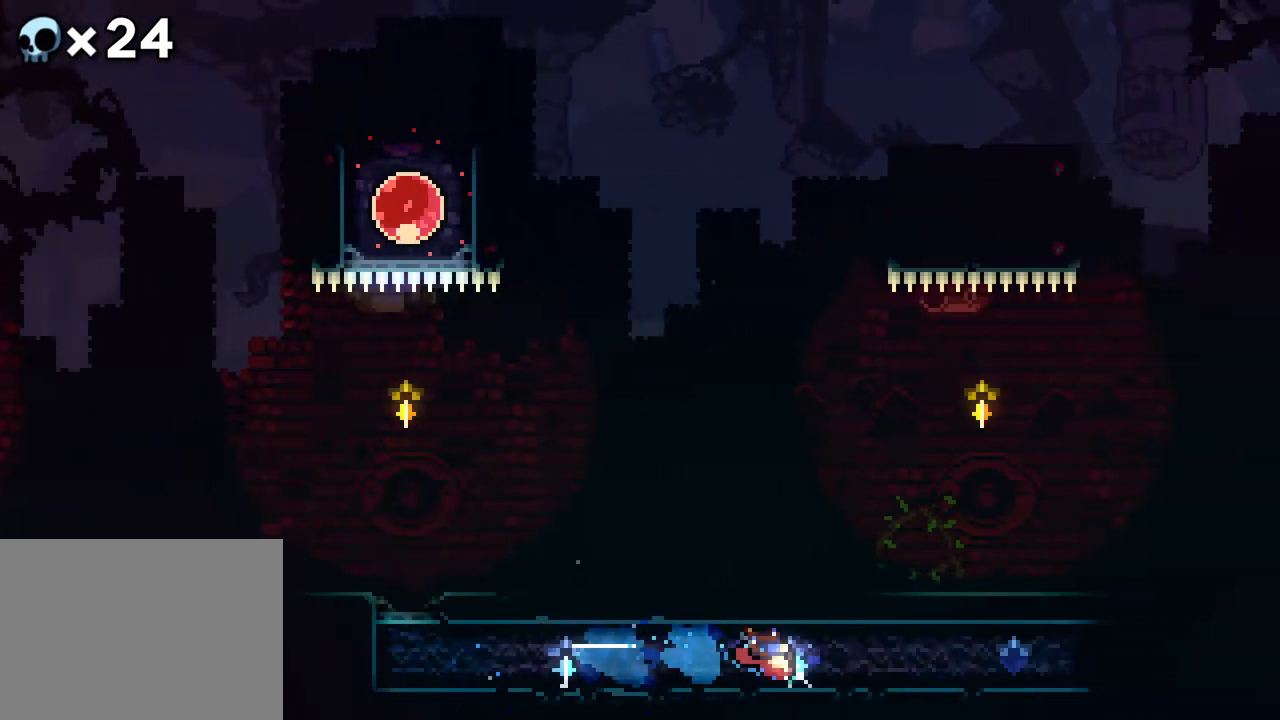
{"buttons": ["DPAD_LEFT"], "events": [[83, "A", "down"], [150, "A", "up"], [250, "A", "down"], [333, "A", "up"], [400, "A", "down"], [500, "A", "up"]]}
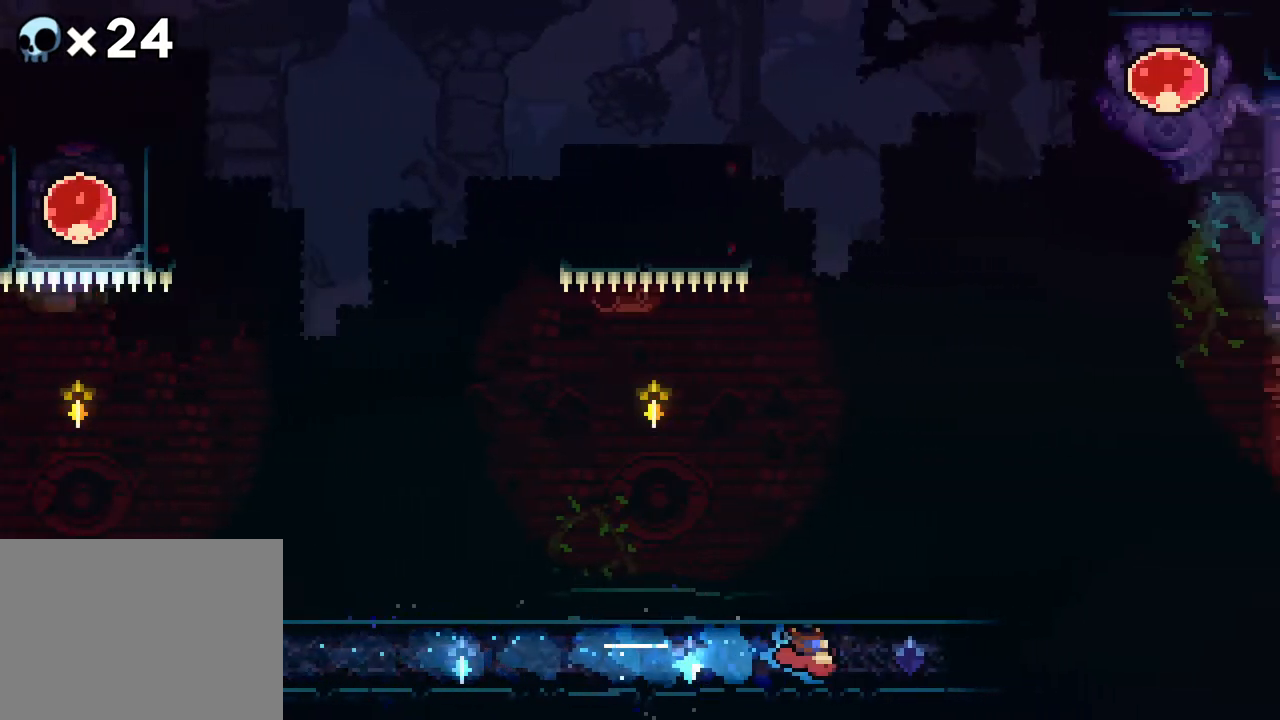
{"buttons": ["A", "DPAD_LEFT"], "events": [[100, "A", "down"], [183, "A", "up"], [267, "A", "down"], [367, "A", "up"], [450, "A", "down"]]}
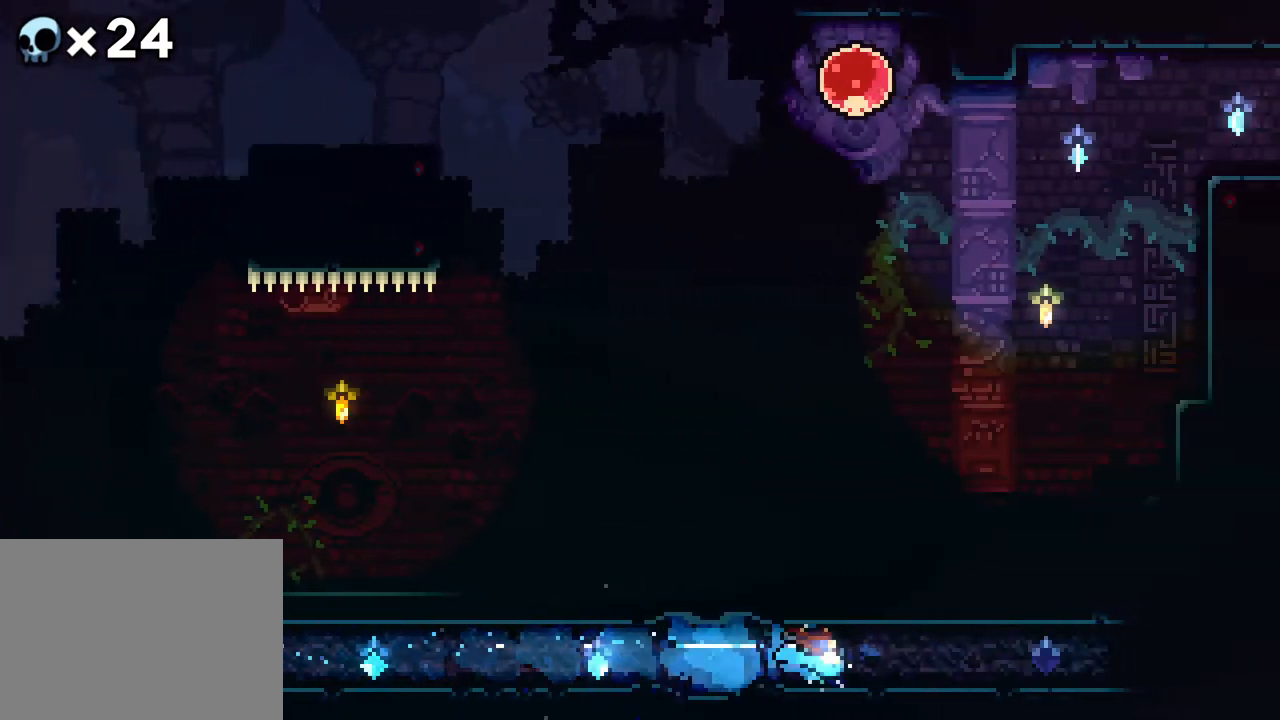
{"buttons": ["A", "DPAD_LEFT"], "events": [[33, "A", "up"], [133, "A", "down"], [233, "A", "up"], [283, "A", "down"], [383, "A", "up"], [450, "A", "down"]]}
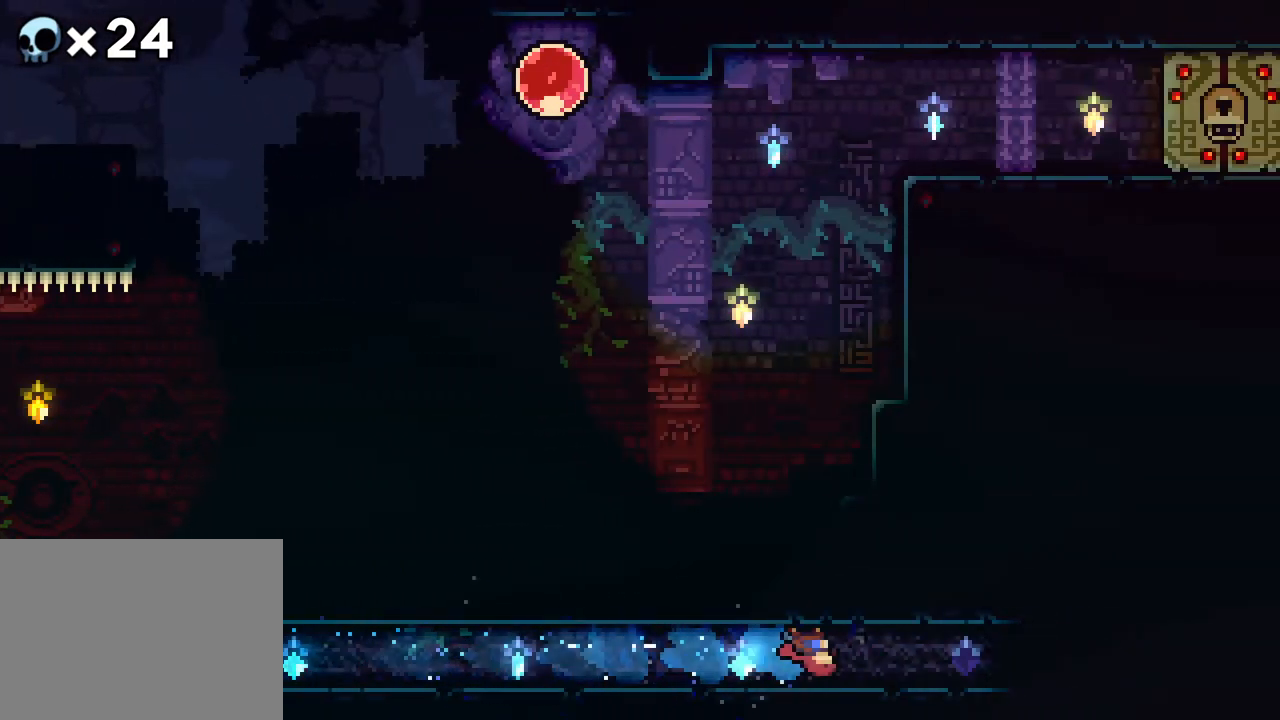
{"buttons": ["DPAD_LEFT"], "events": [[50, "A", "up"], [150, "B", "down"], [350, "A", "down"], [350, "B", "up"], [467, "A", "up"]]}
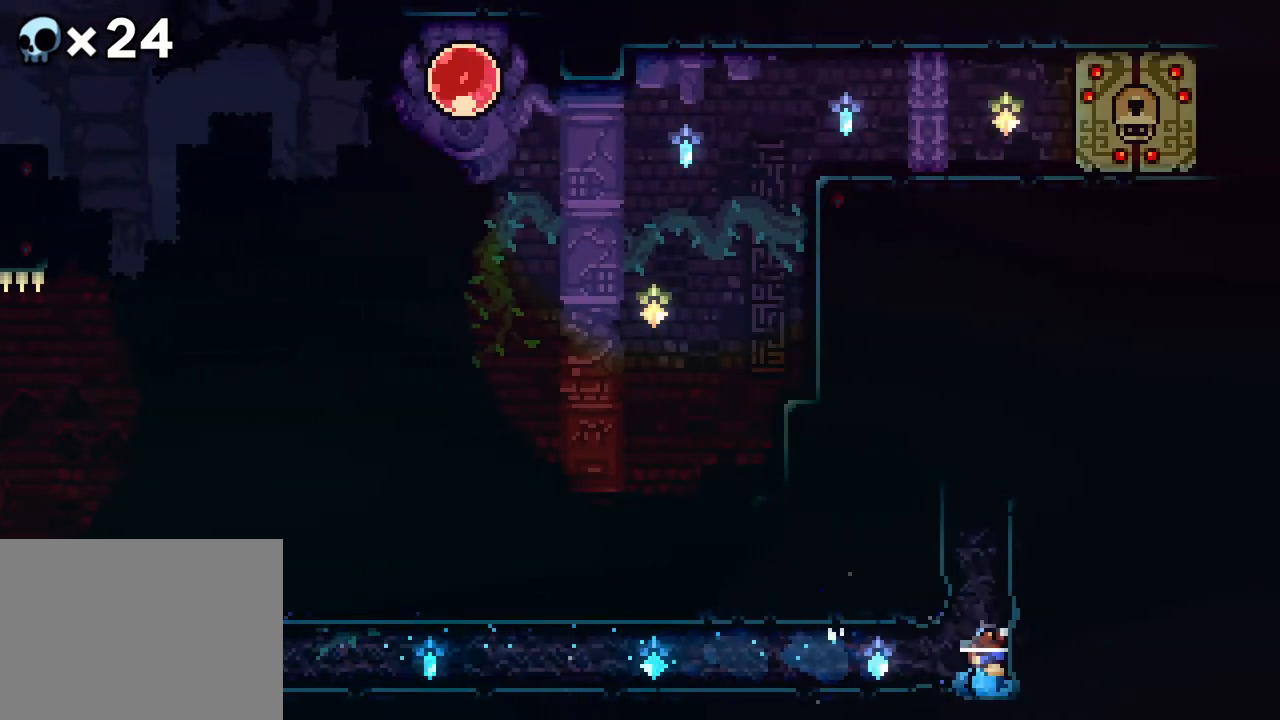
{"buttons": [], "events": [[100, "B", "down"], [217, "A", "down"], [233, "B", "up"], [317, "A", "up"], [417, "DPAD_LEFT", "up"]]}
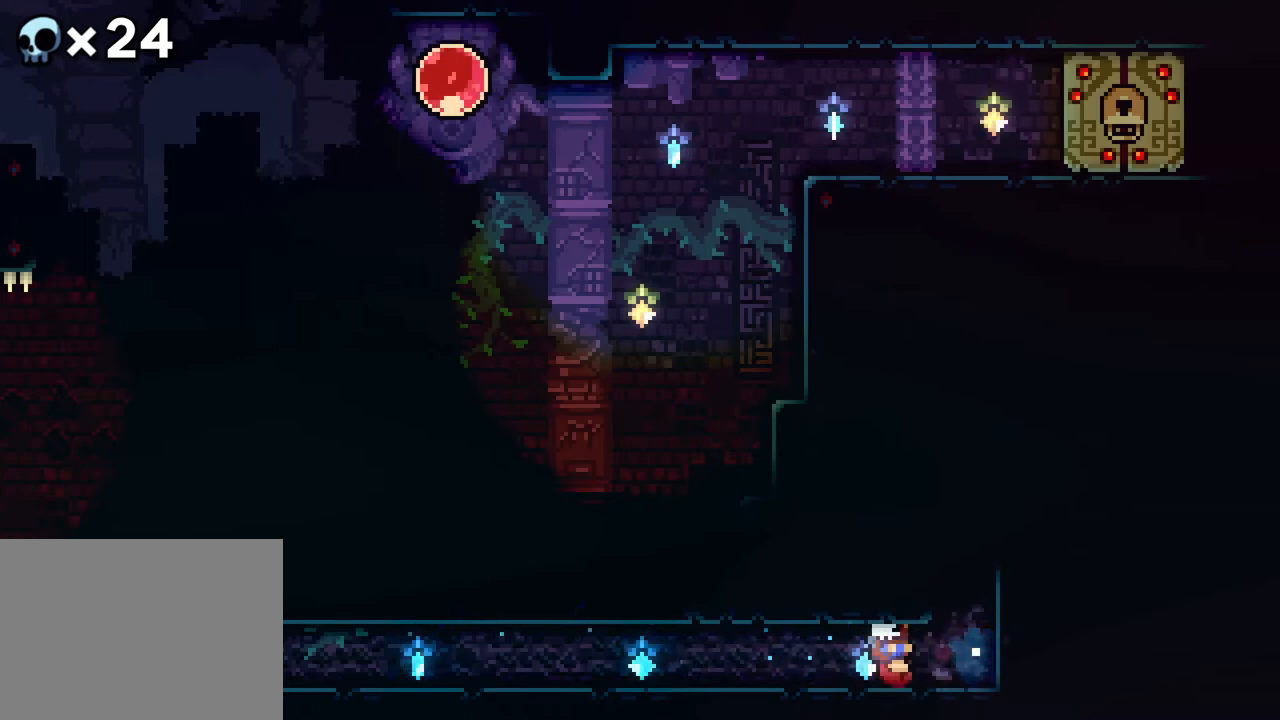
{"buttons": ["DPAD_LEFT"], "events": [[250, "DPAD_LEFT", "down"]]}
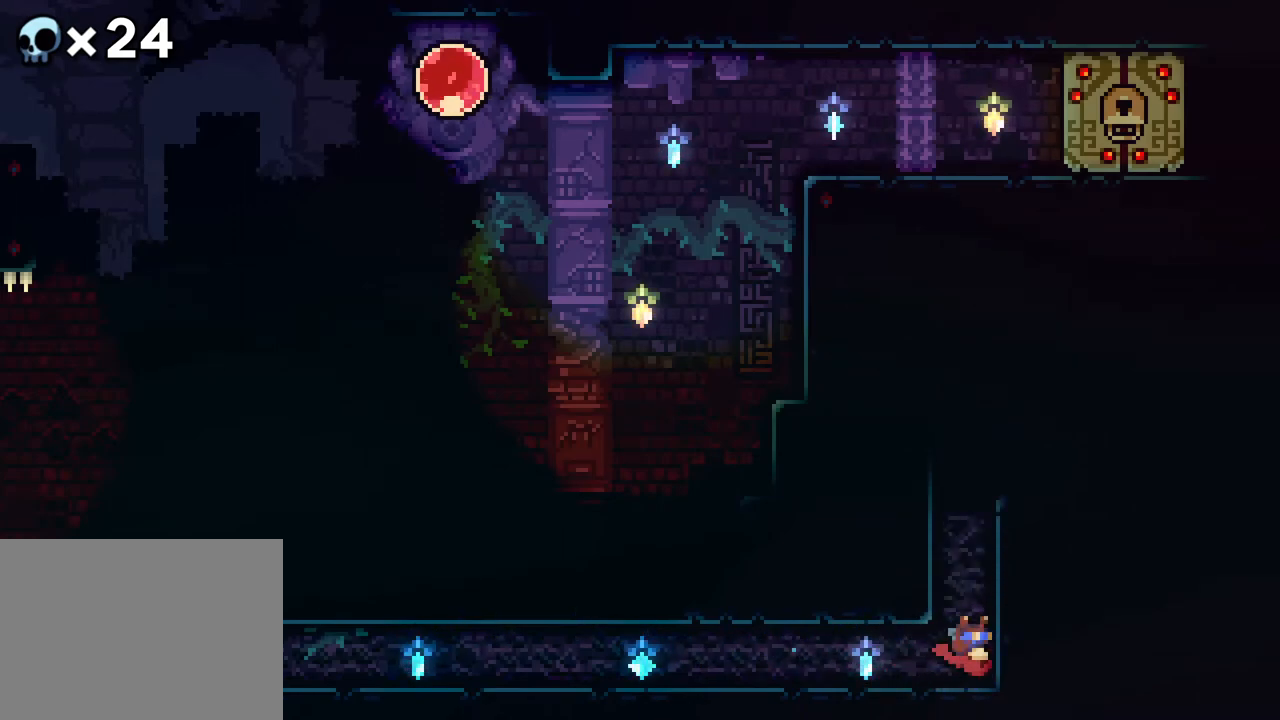
{"buttons": [], "events": [[450, "DPAD_LEFT", "up"]]}
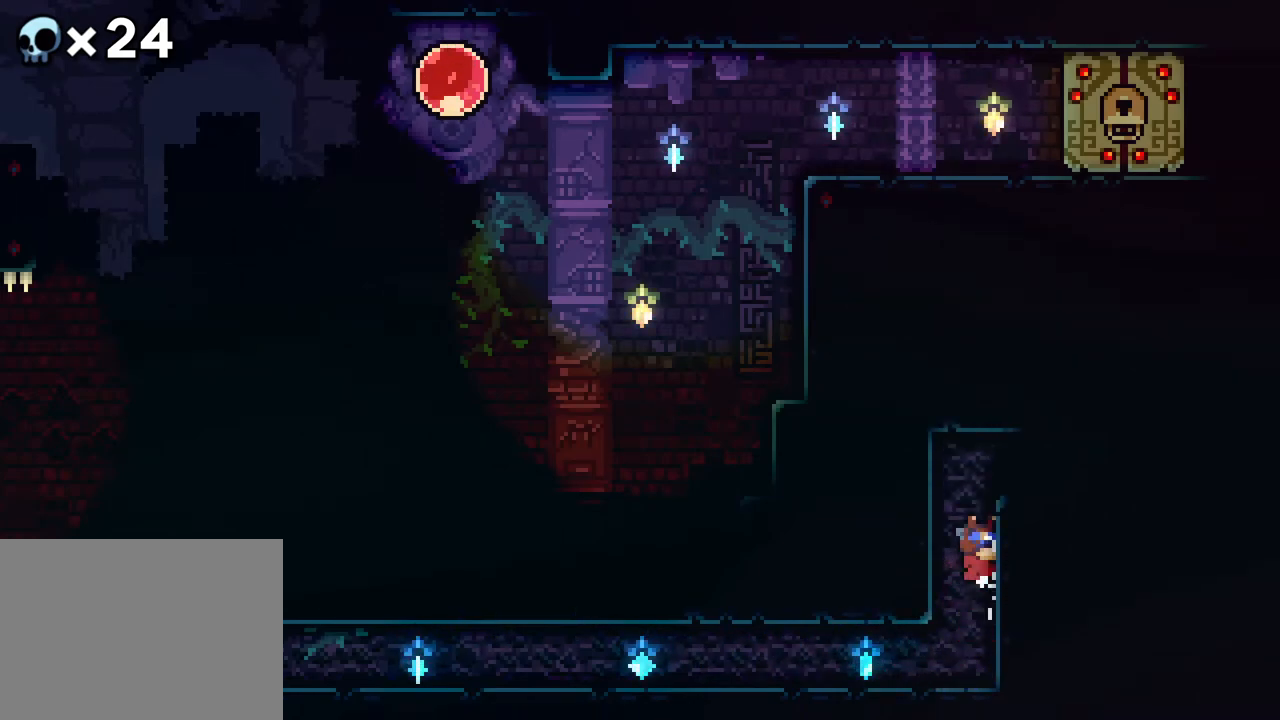
{"buttons": ["DPAD_LEFT"], "events": [[417, "DPAD_LEFT", "down"]]}
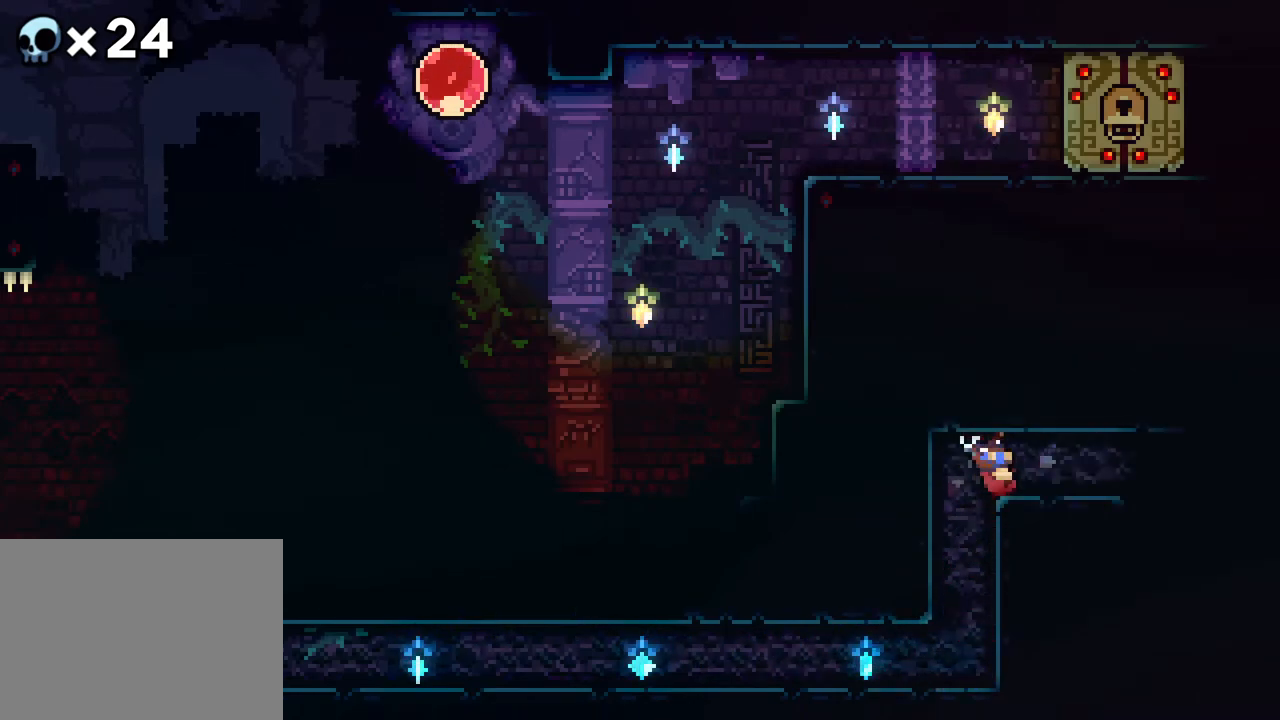
{"buttons": ["DPAD_LEFT"], "events": [[200, "B", "down"], [250, "A", "down"], [283, "B", "up"], [350, "A", "up"]]}
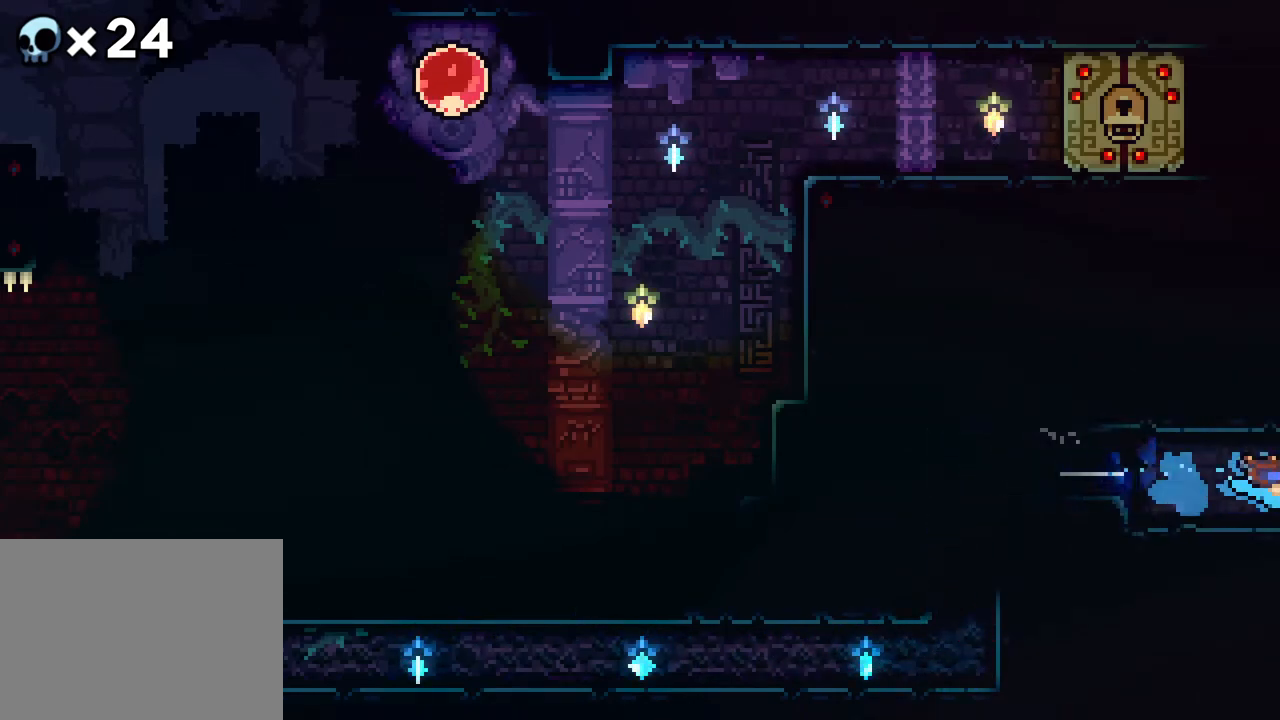
{"buttons": [], "events": [[317, "DPAD_LEFT", "up"]]}
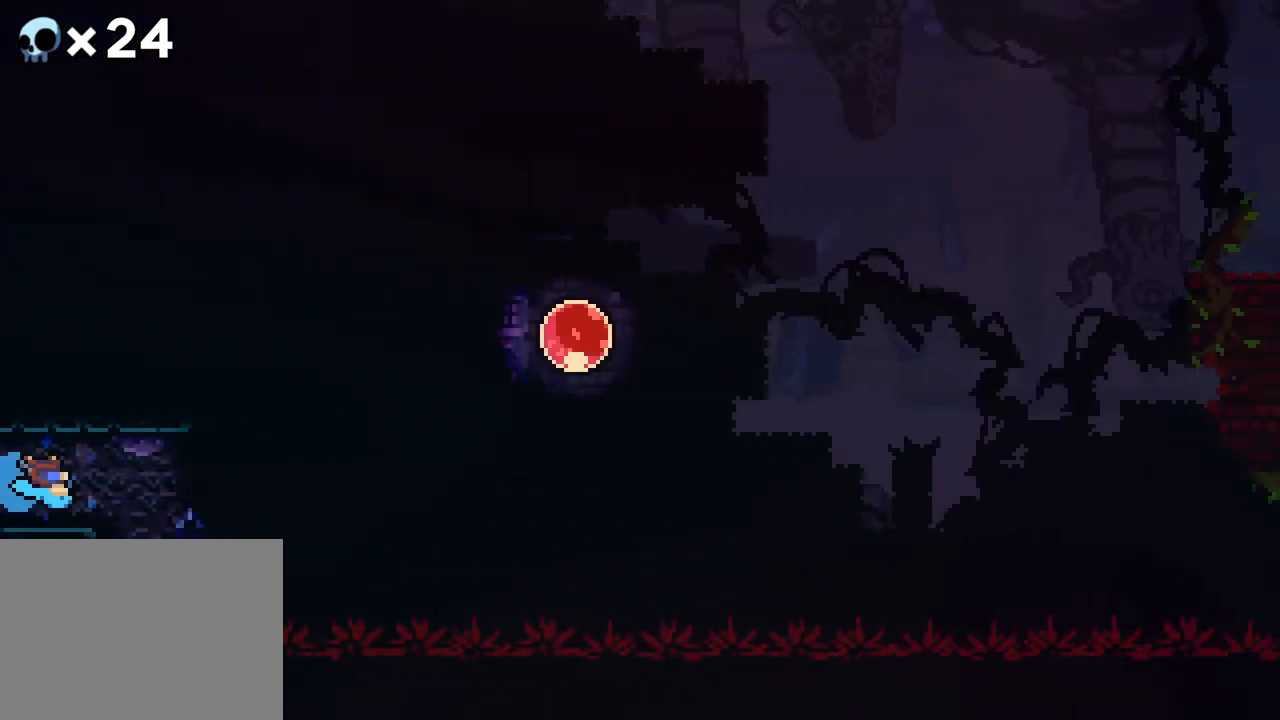
{"buttons": [], "events": []}
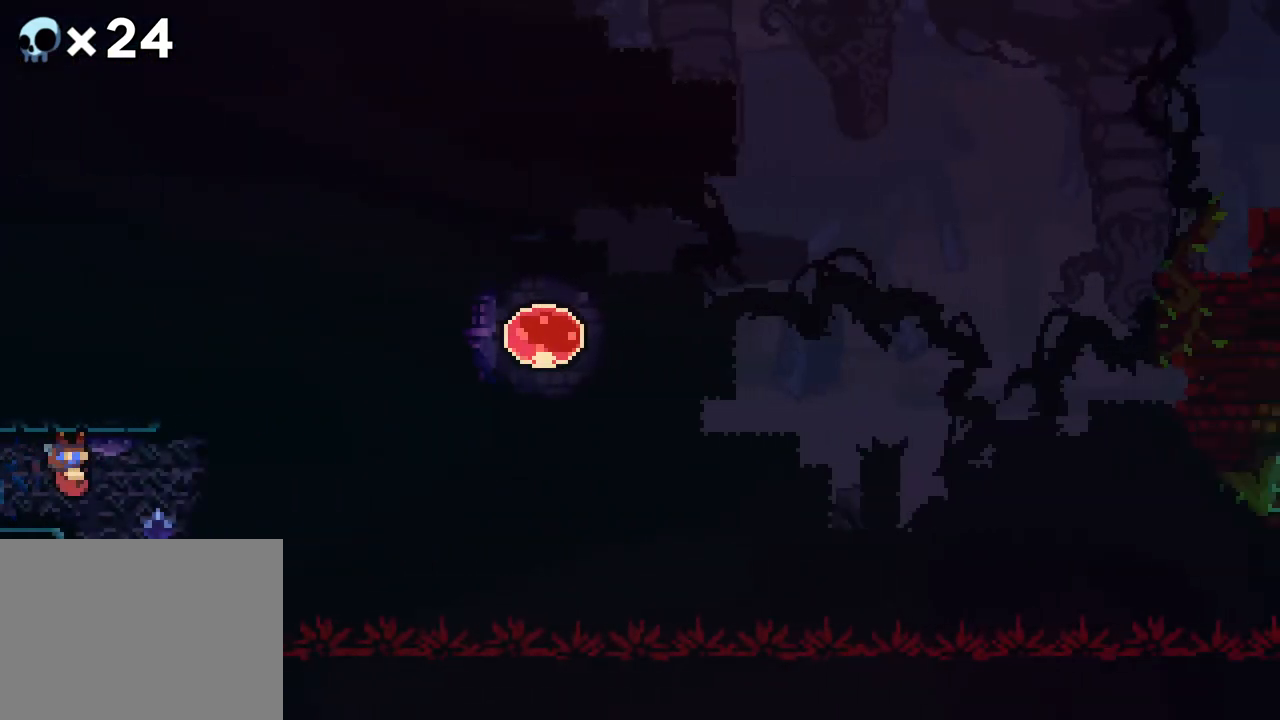
{"buttons": ["DPAD_LEFT"], "events": [[483, "DPAD_LEFT", "down"]]}
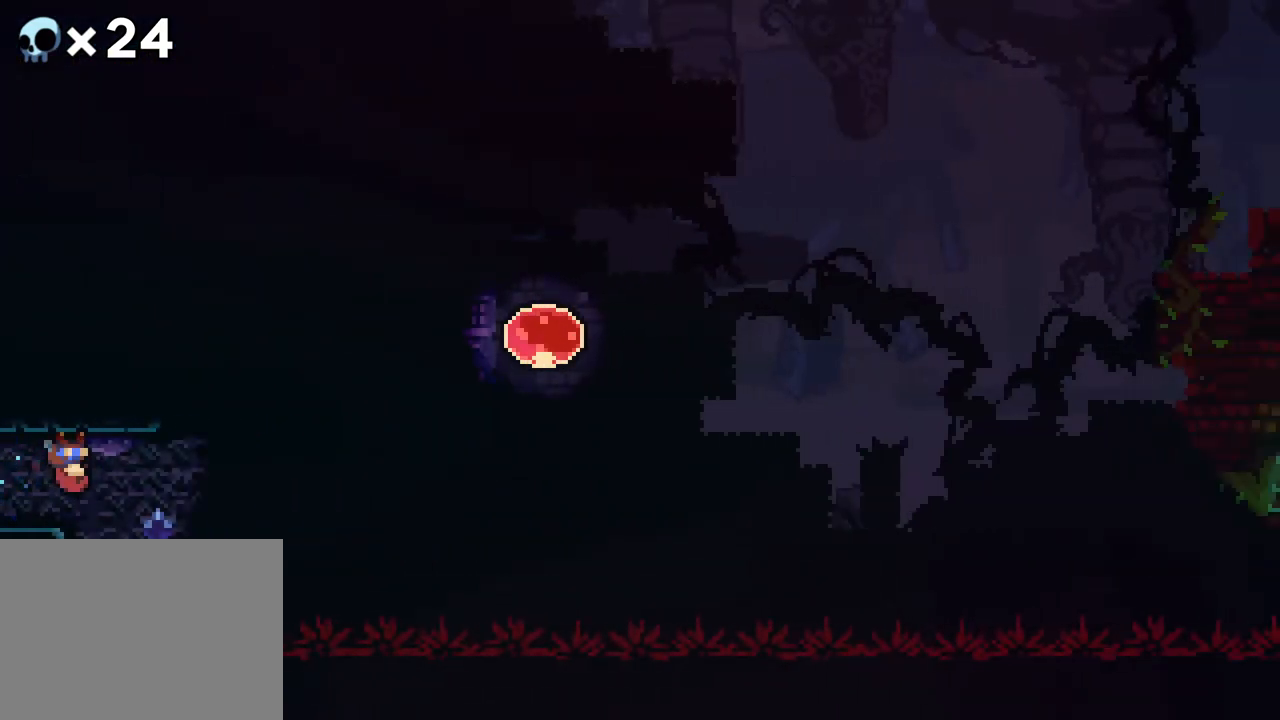
{"buttons": ["B", "DPAD_LEFT"], "events": [[117, "DPAD_LEFT", "up"], [400, "A", "down"], [450, "DPAD_LEFT", "down"], [483, "B", "down"], [500, "A", "up"]]}
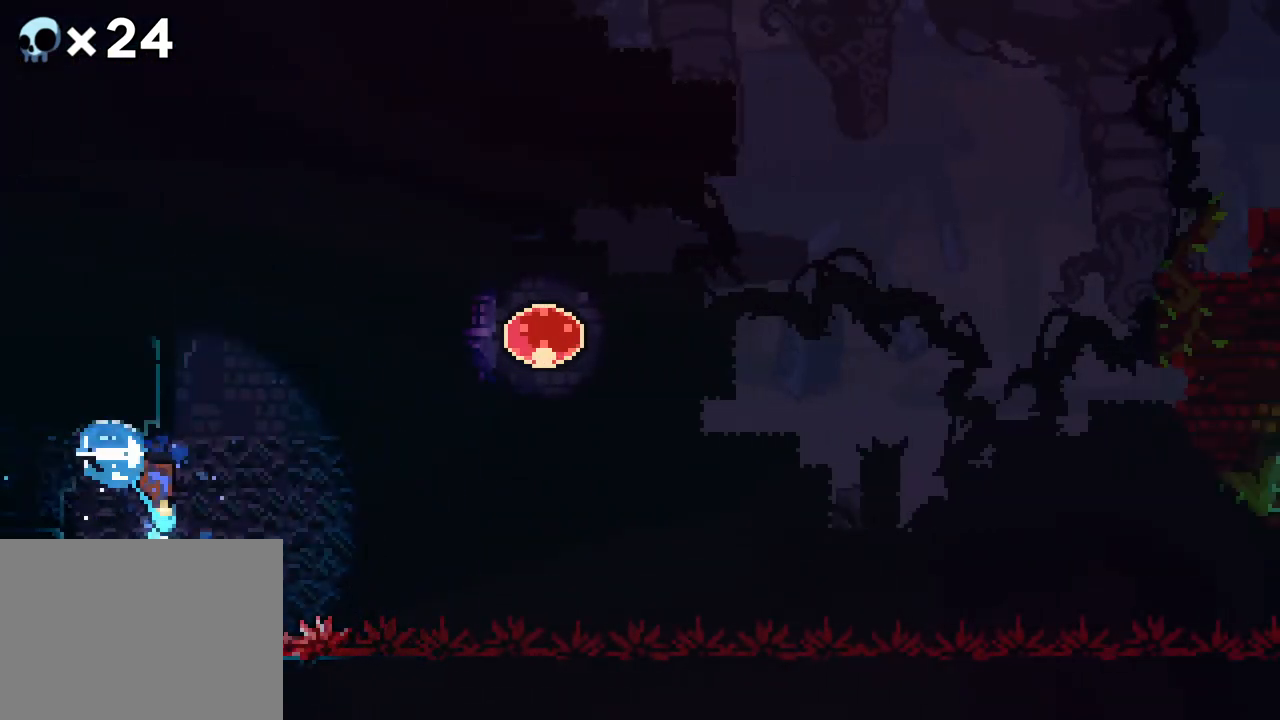
{"buttons": [], "events": [[67, "B", "up"], [417, "DPAD_LEFT", "up"]]}
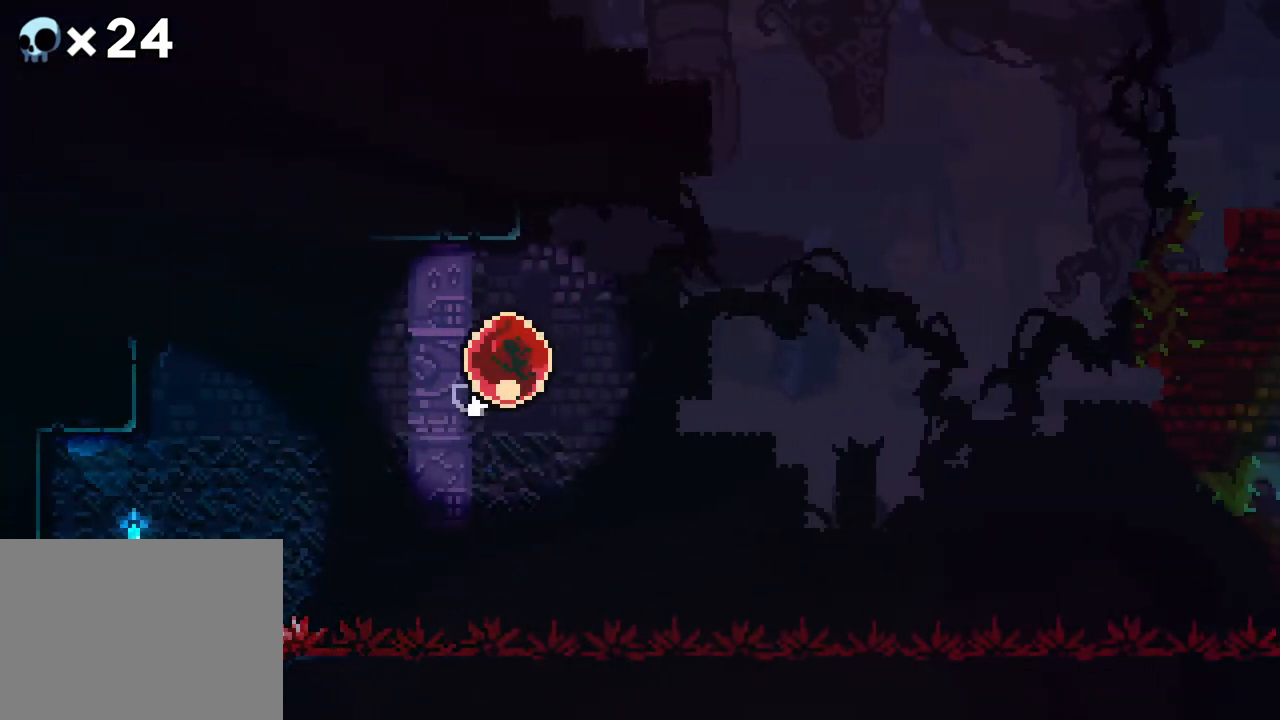
{"buttons": ["R2", "DPAD_LEFT"], "events": [[150, "DPAD_LEFT", "down"], [150, "DPAD_RIGHT", "down"], [200, "DPAD_RIGHT", "up"], [333, "R2", "down"]]}
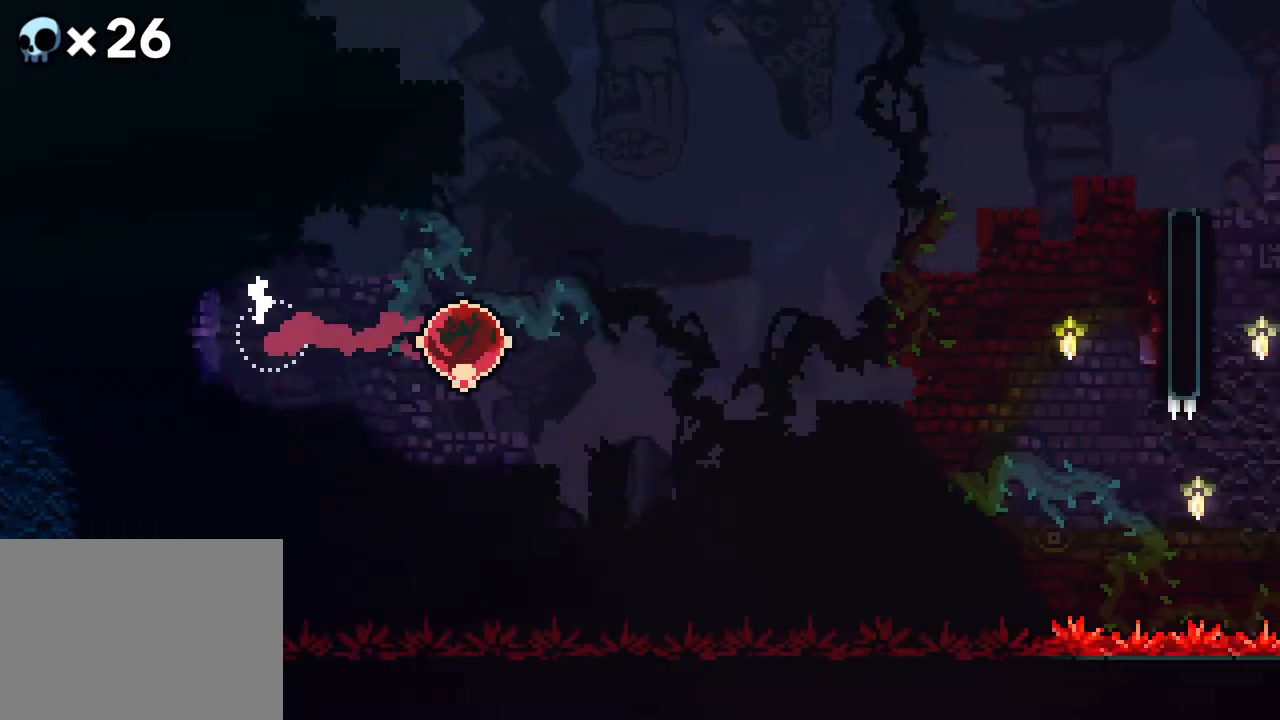
{"buttons": ["R2", "DPAD_LEFT"], "events": []}